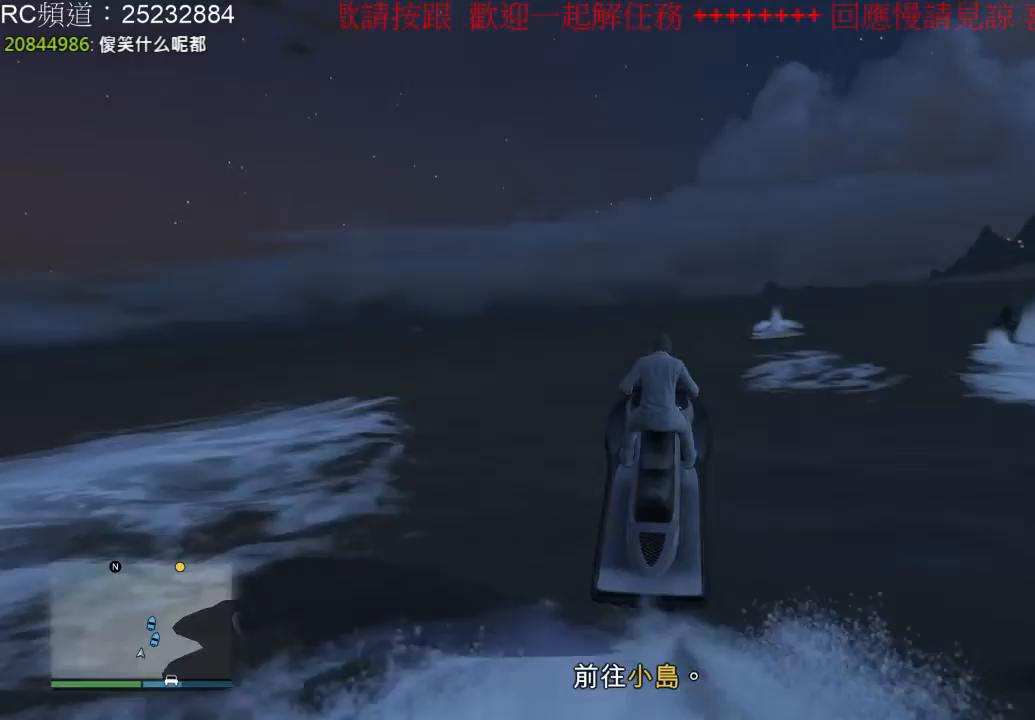
Gameplay with a controller (Xbox layout); each line is a JSON object with the inputs held at the frame after it (dt_ms = milliseconds from this image to that frame). "events" lists button and stick changes between this image and that frame as [ms after this image, input, new state], when the widget could be followed in between. Not read: L3 R3.
{"dt_ms": 500, "buttons": ["R2"], "left_stick": "center", "right_stick": "center", "events": [[300, "left_stick", "right"], [500, "left_stick", "center"]]}
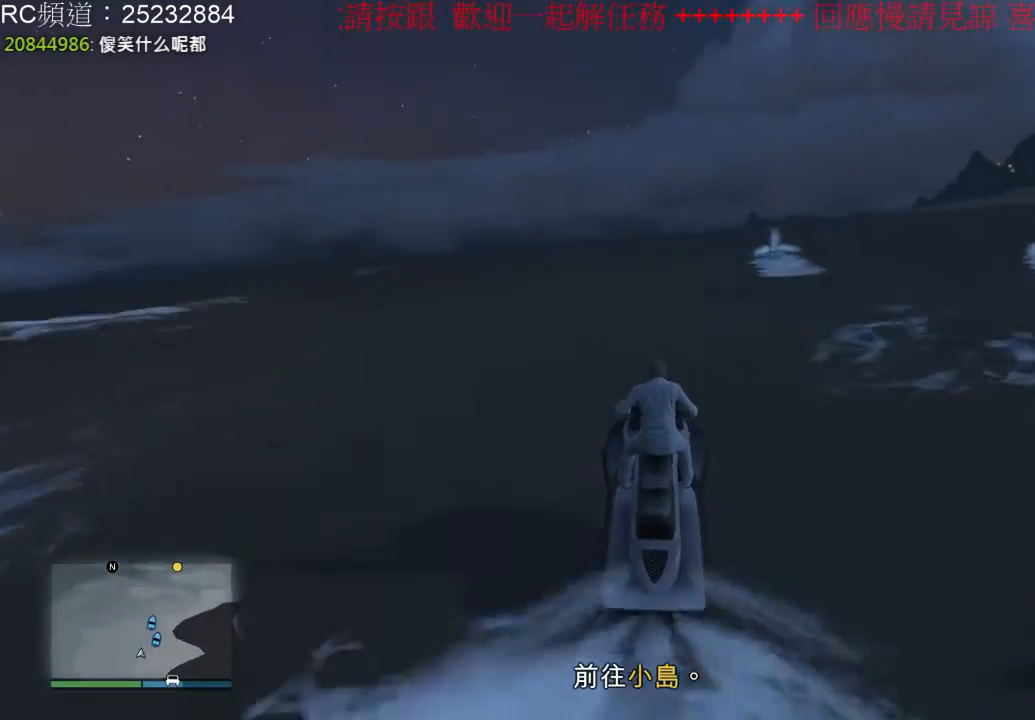
{"dt_ms": 500, "buttons": ["R2"], "left_stick": "center", "right_stick": "center", "events": []}
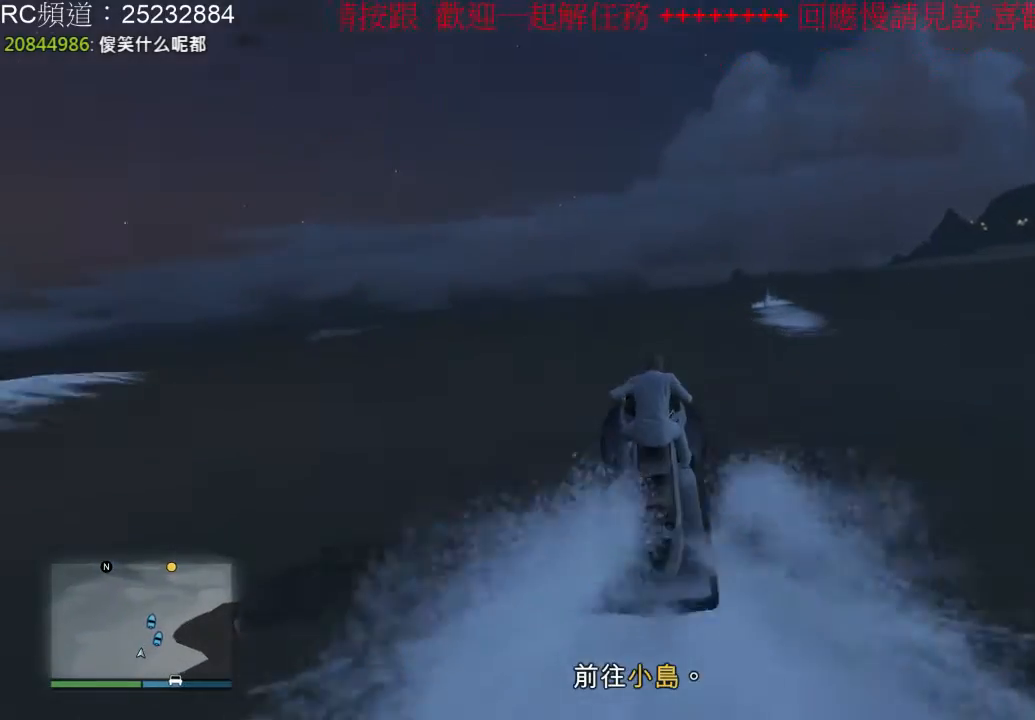
{"dt_ms": 500, "buttons": ["R2"], "left_stick": "center", "right_stick": "center", "events": [[233, "left_stick", "right"], [400, "left_stick", "center"]]}
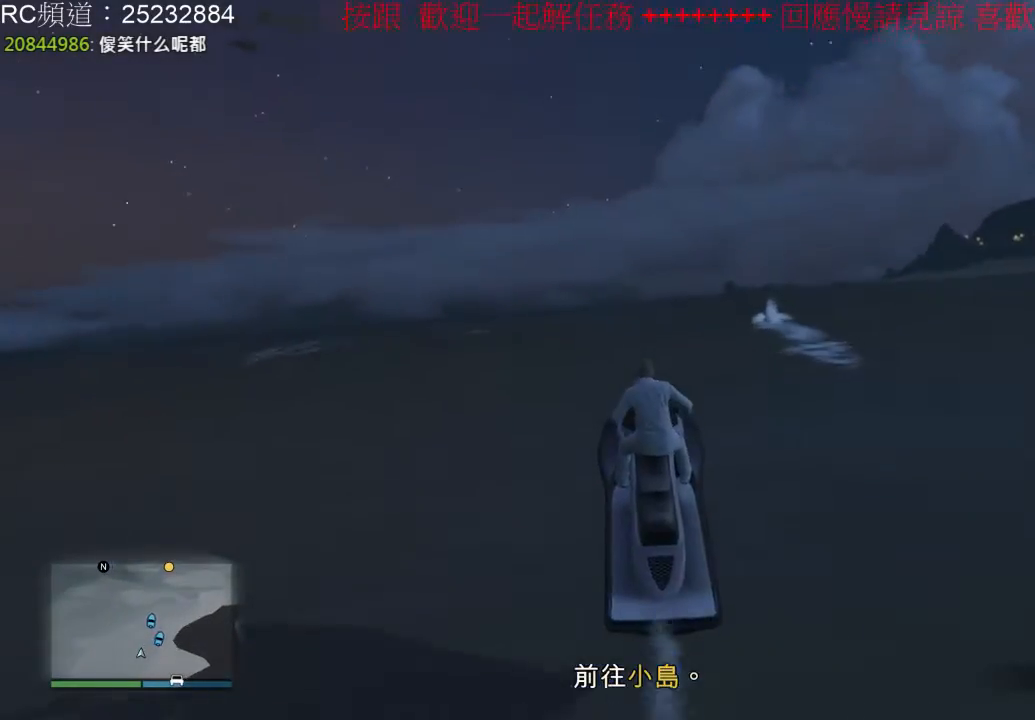
{"dt_ms": 500, "buttons": ["R2"], "left_stick": "center", "right_stick": "center", "events": []}
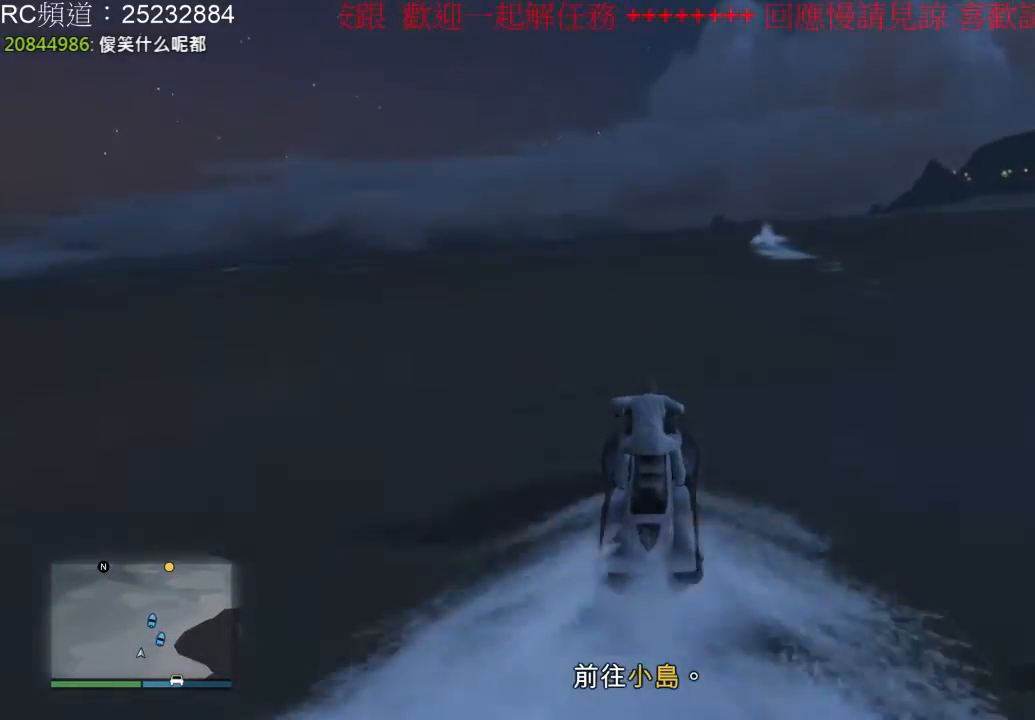
{"dt_ms": 500, "buttons": ["R2"], "left_stick": "center", "right_stick": "center", "events": [[233, "left_stick", "right"], [367, "left_stick", "center"]]}
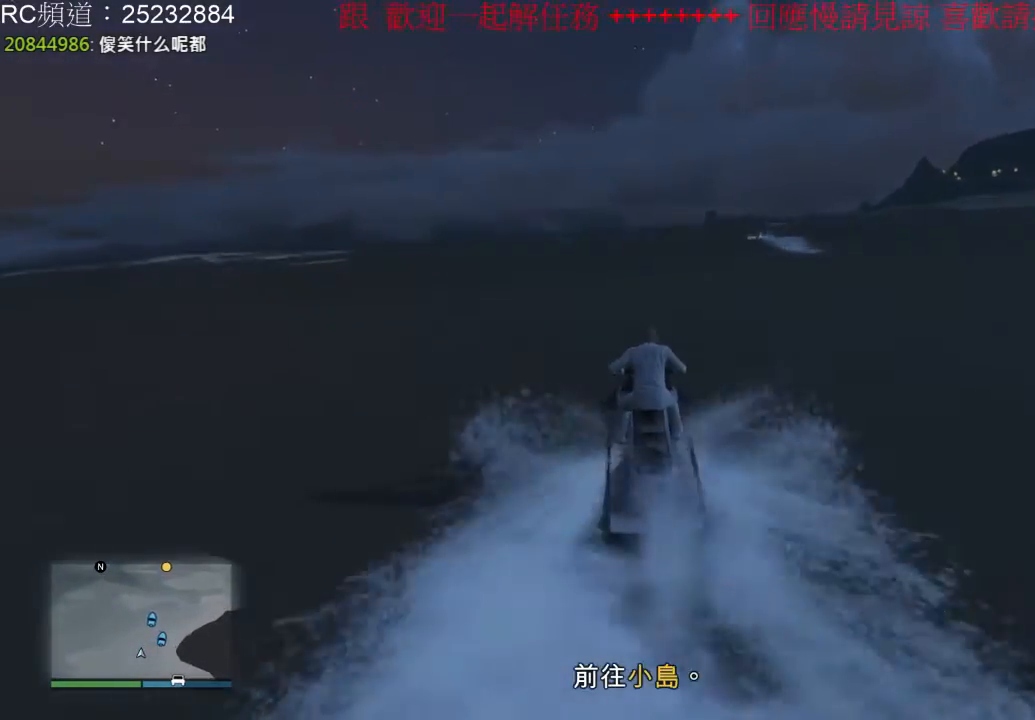
{"dt_ms": 500, "buttons": ["R2"], "left_stick": "center", "right_stick": "center", "events": [[200, "left_stick", "right"], [400, "left_stick", "center"]]}
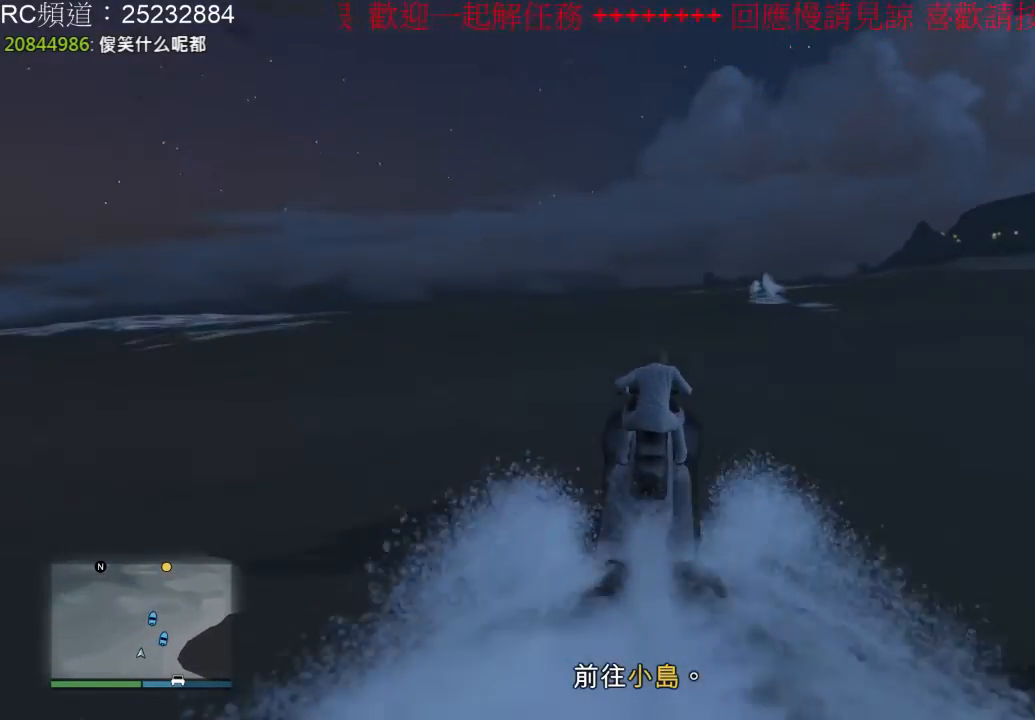
{"dt_ms": 500, "buttons": ["R2"], "left_stick": "center", "right_stick": "center", "events": []}
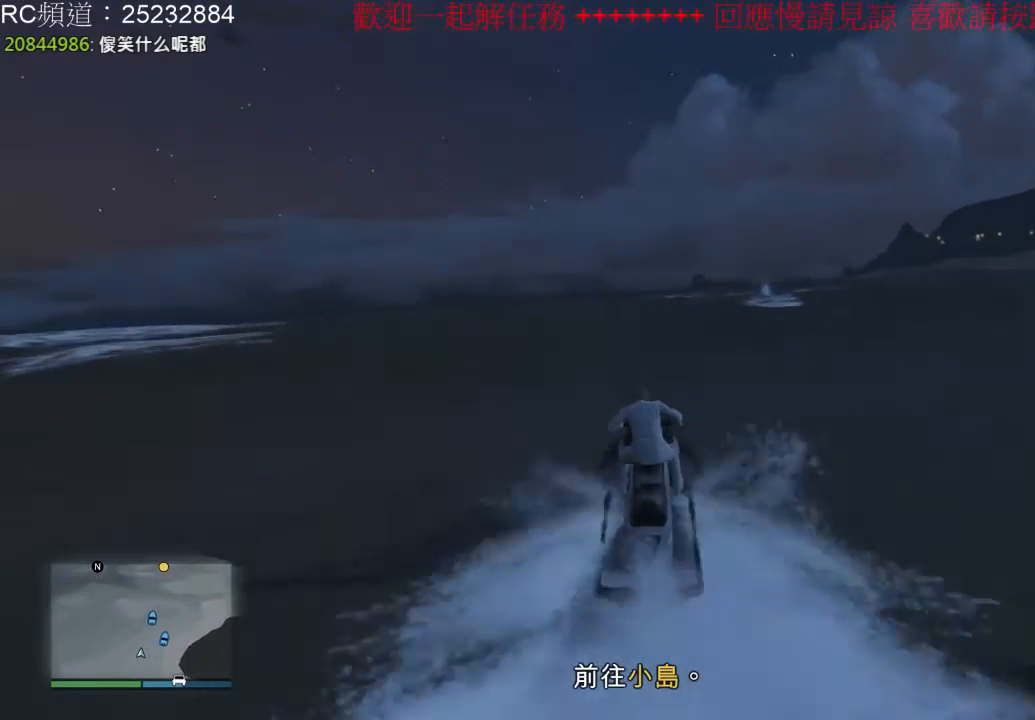
{"dt_ms": 1000, "buttons": ["R2"], "left_stick": "center", "right_stick": "center", "events": [[33, "left_stick", "right"], [233, "left_stick", "center"], [500, "left_stick", "right"], [833, "left_stick", "center"]]}
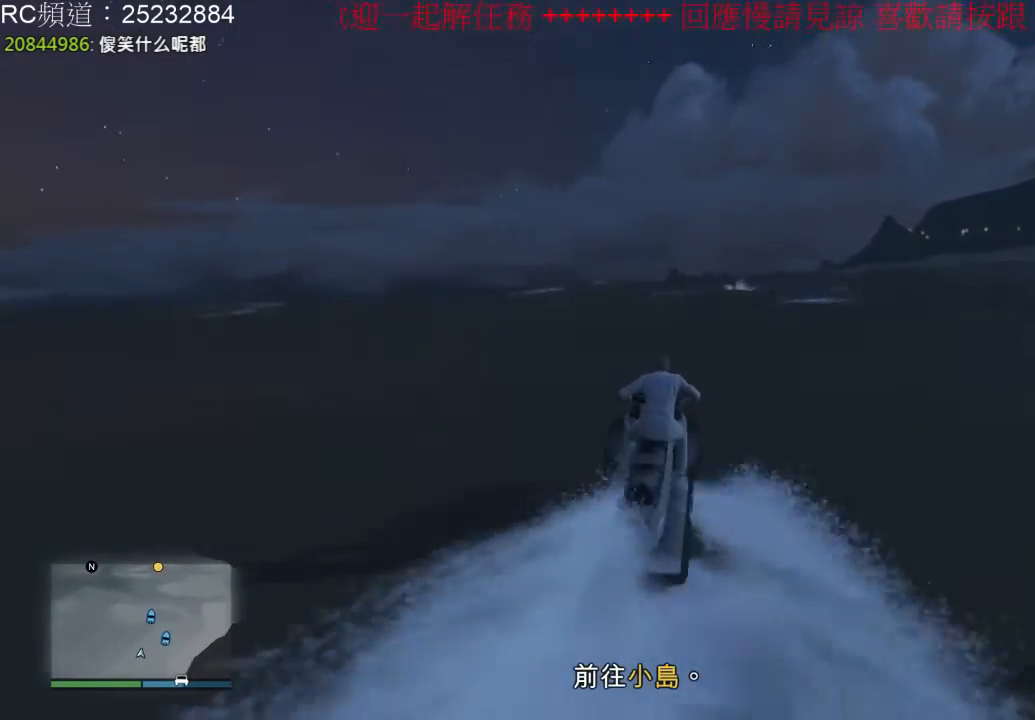
{"dt_ms": 500, "buttons": ["R2"], "left_stick": "center", "right_stick": "center", "events": [[133, "left_stick", "left"], [300, "left_stick", "center"]]}
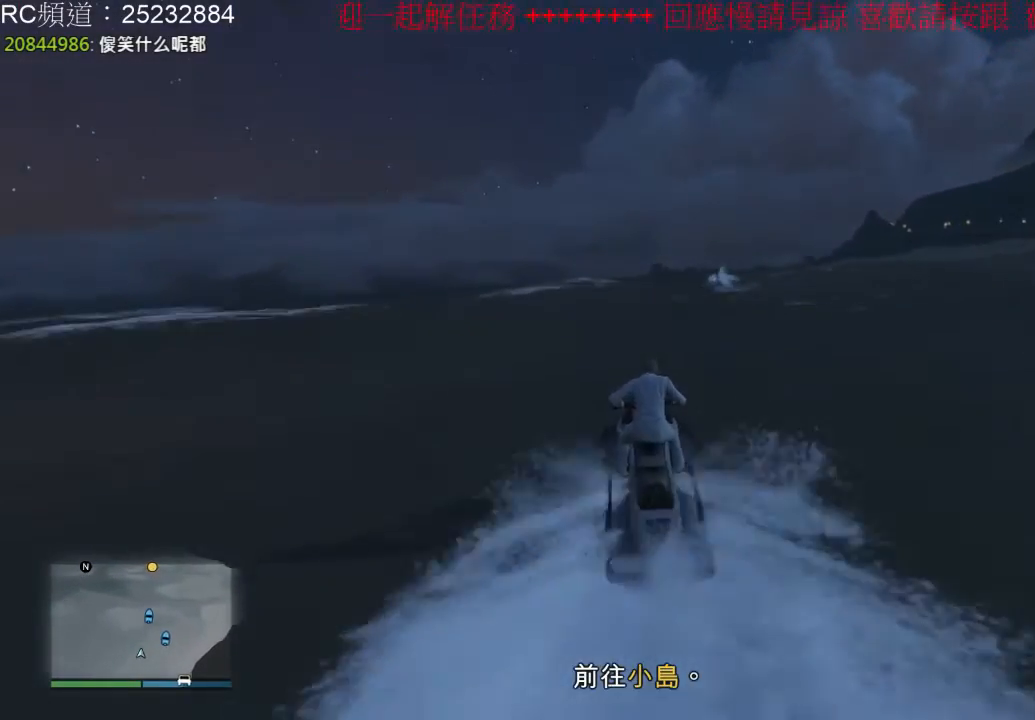
{"dt_ms": 500, "buttons": ["R2"], "left_stick": "center", "right_stick": "center", "events": []}
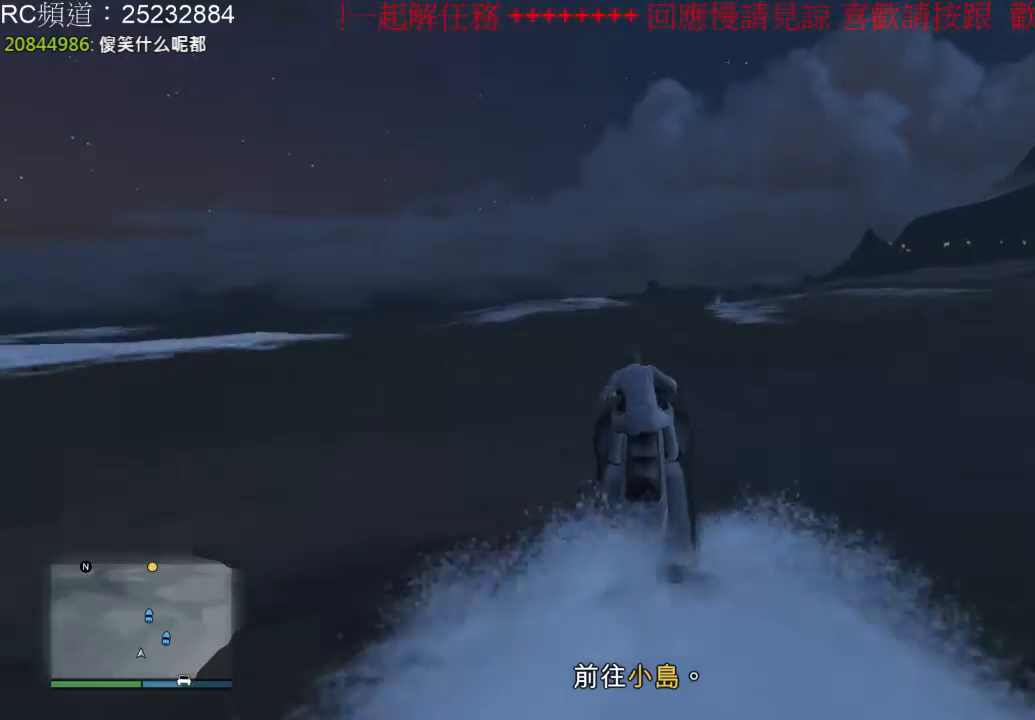
{"dt_ms": 500, "buttons": ["R2"], "left_stick": "center", "right_stick": "center", "events": [[300, "left_stick", "left"], [467, "left_stick", "center"]]}
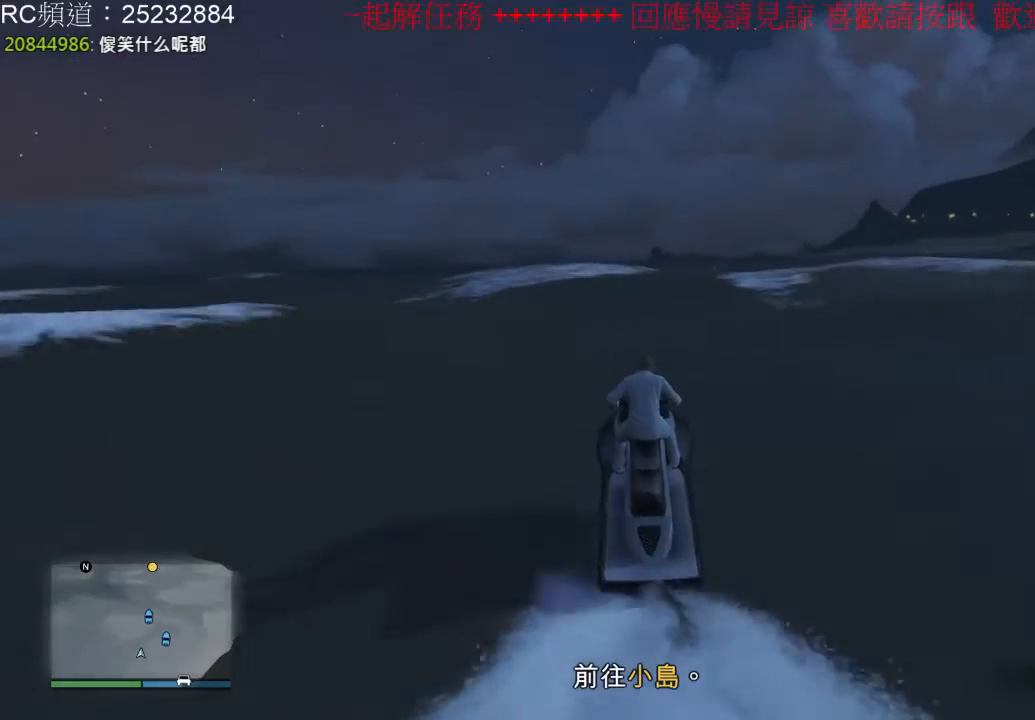
{"dt_ms": 500, "buttons": ["R2"], "left_stick": "center", "right_stick": "center", "events": []}
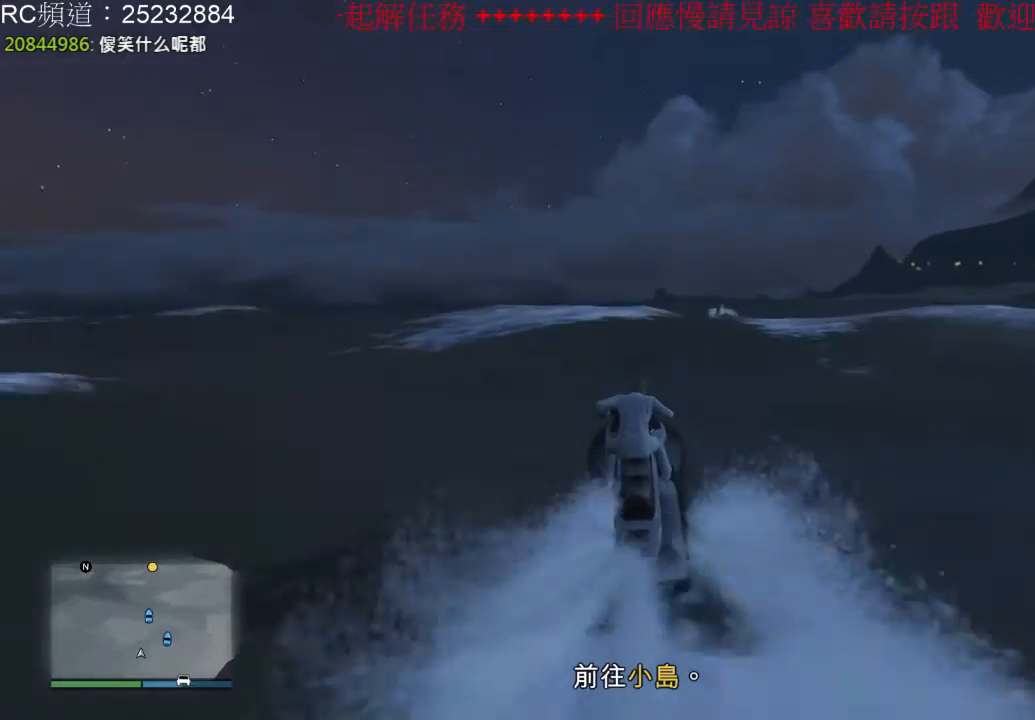
{"dt_ms": 500, "buttons": ["R2"], "left_stick": "center", "right_stick": "center", "events": []}
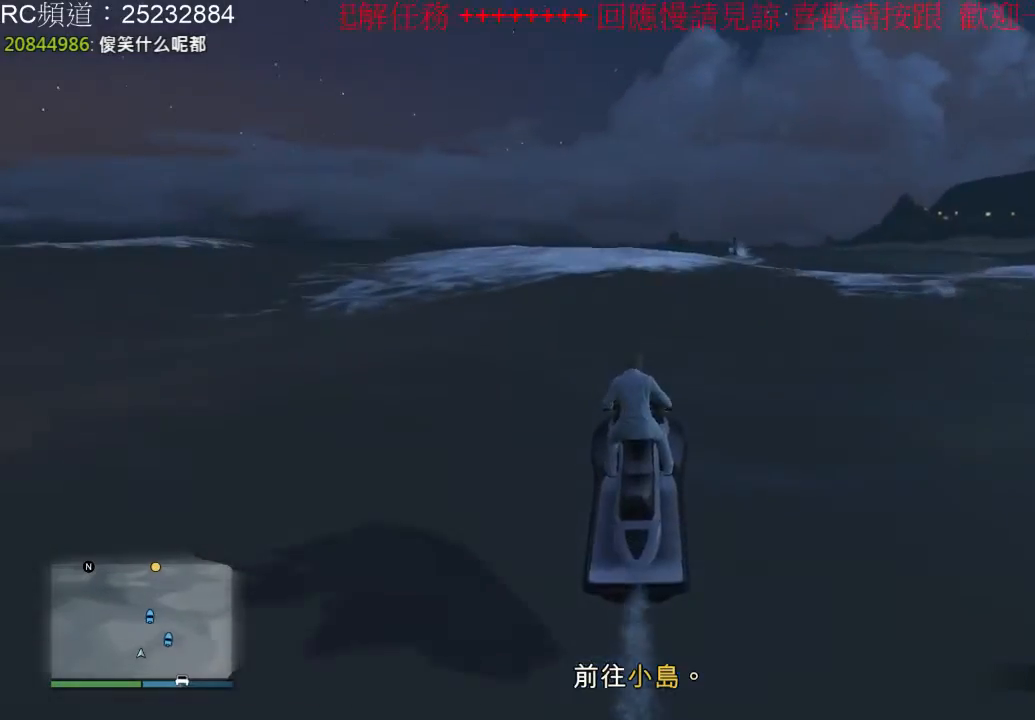
{"dt_ms": 500, "buttons": ["R2"], "left_stick": "center", "right_stick": "center", "events": []}
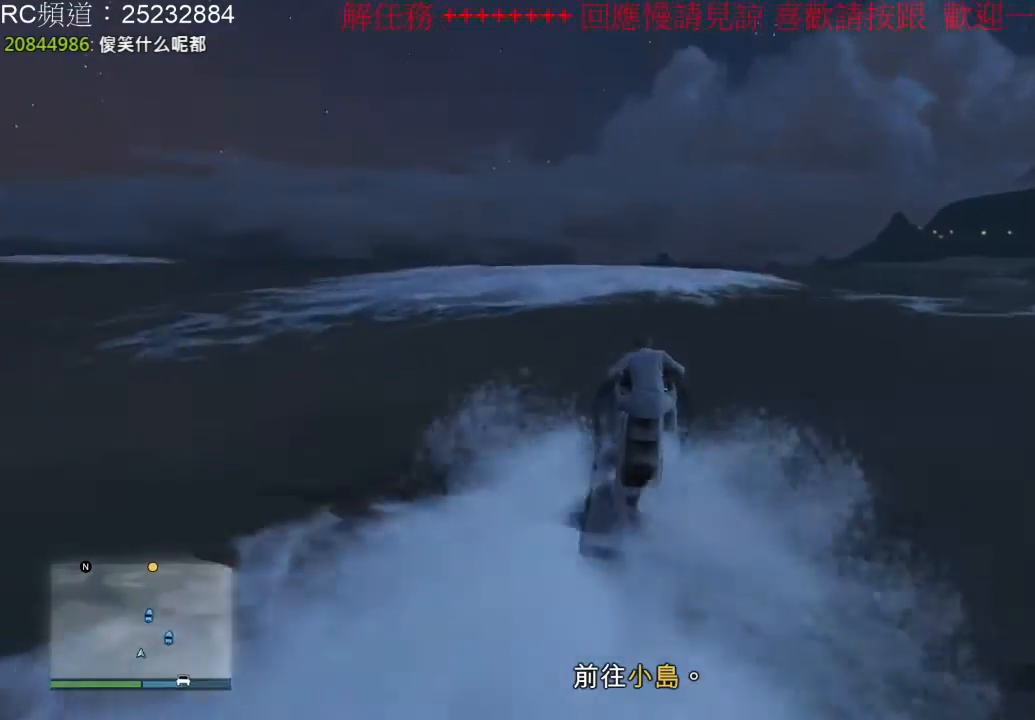
{"dt_ms": 500, "buttons": ["R2"], "left_stick": "left", "right_stick": "center", "events": [[467, "left_stick", "left"]]}
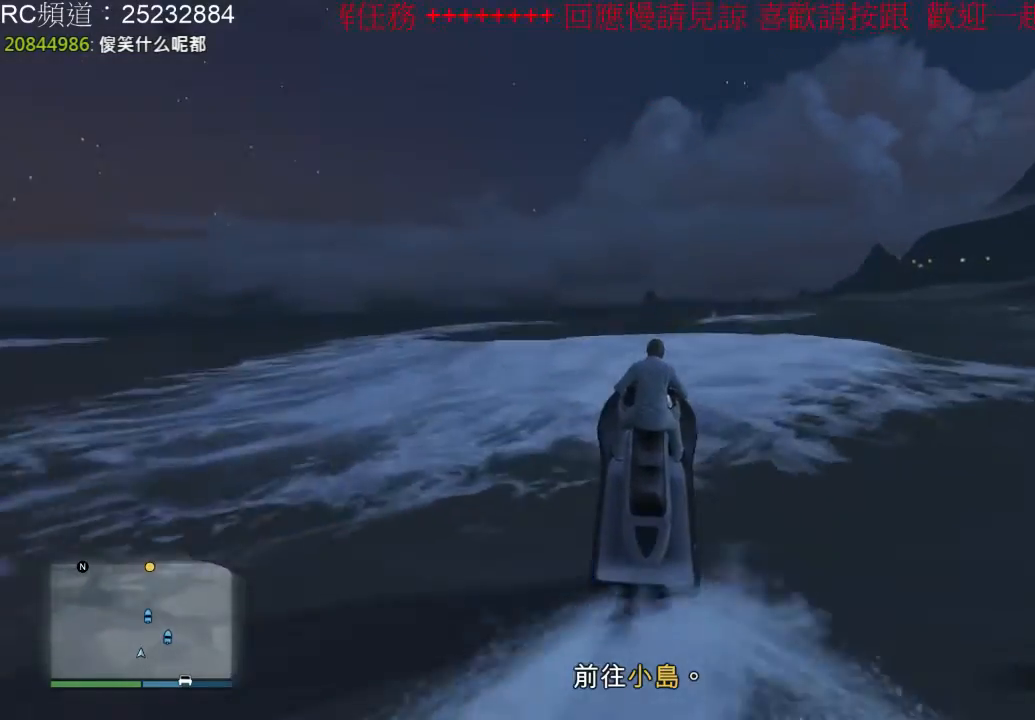
{"dt_ms": 500, "buttons": ["R2"], "left_stick": "center", "right_stick": "center", "events": [[133, "left_stick", "center"]]}
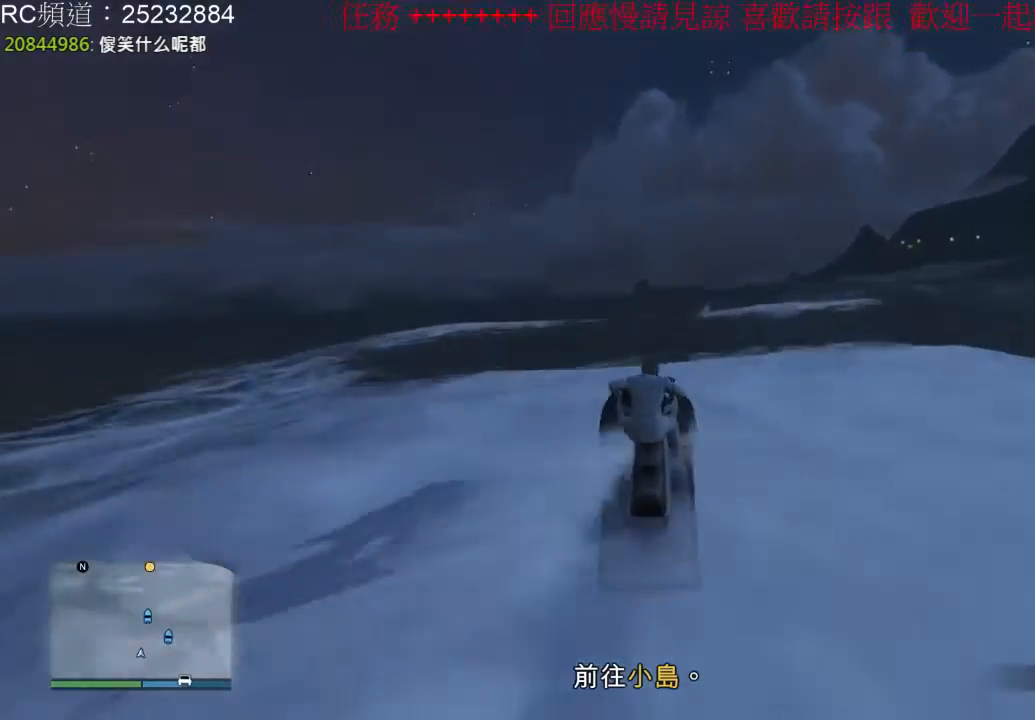
{"dt_ms": 500, "buttons": ["R2"], "left_stick": "center", "right_stick": "center", "events": []}
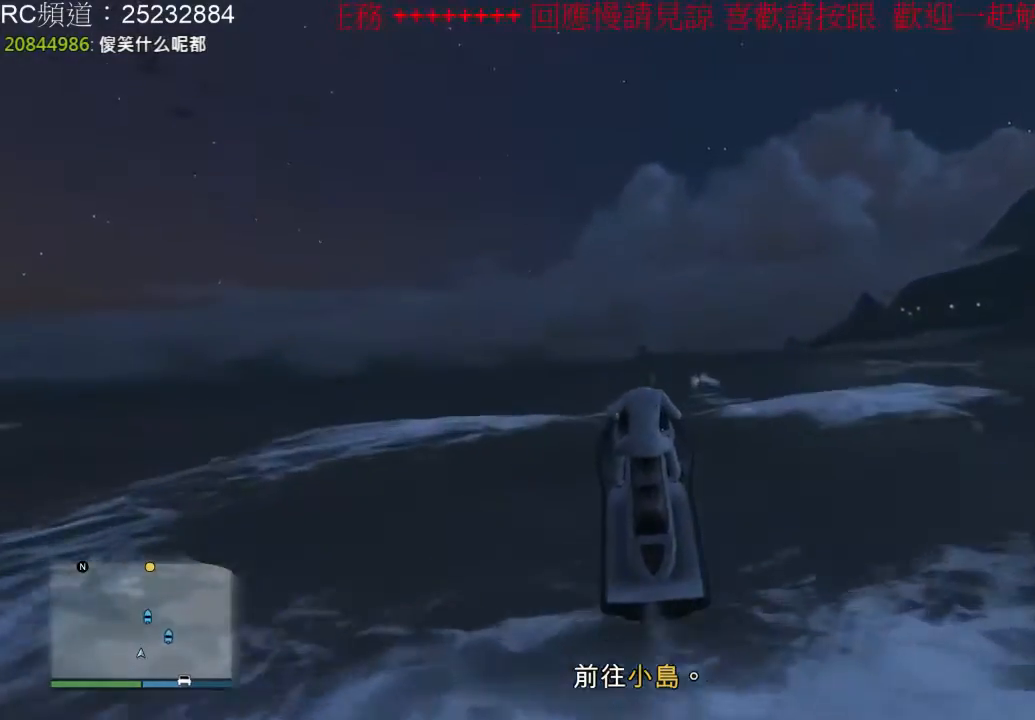
{"dt_ms": 500, "buttons": ["R2"], "left_stick": "center", "right_stick": "center", "events": [[267, "left_stick", "left"], [433, "left_stick", "center"]]}
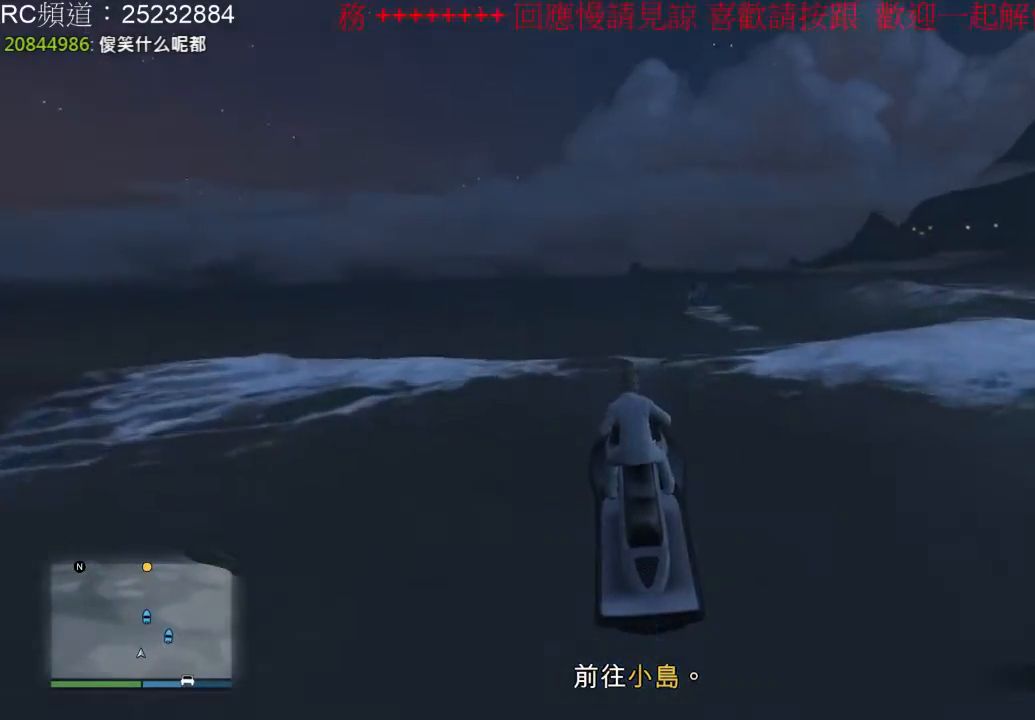
{"dt_ms": 500, "buttons": ["R2"], "left_stick": "center", "right_stick": "center", "events": []}
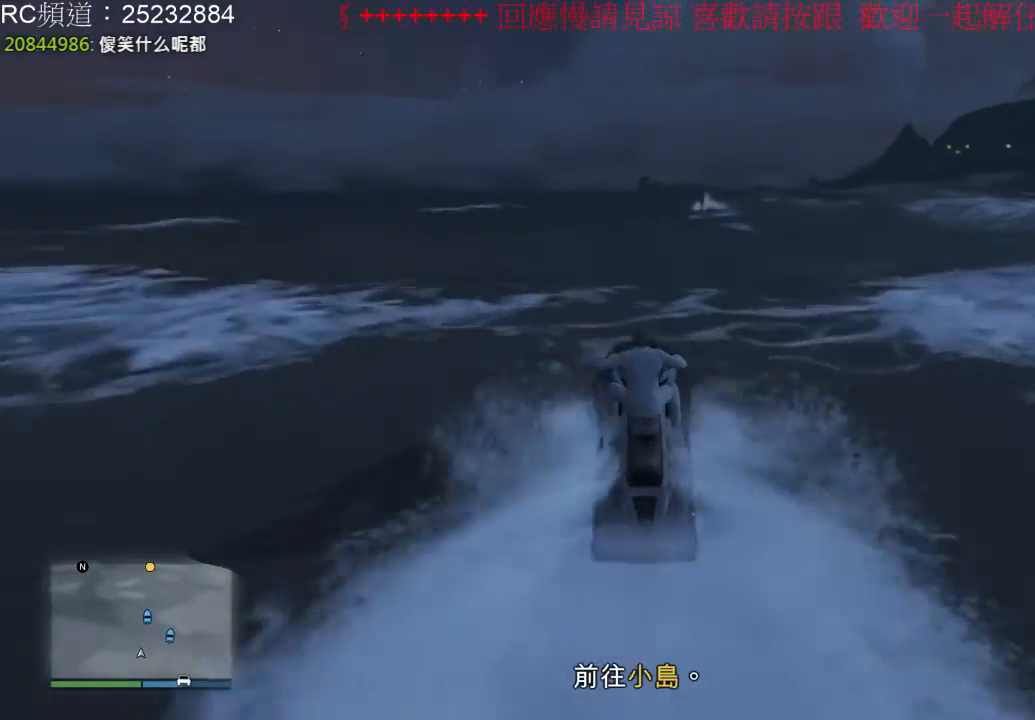
{"dt_ms": 500, "buttons": ["R2"], "left_stick": "center", "right_stick": "center", "events": []}
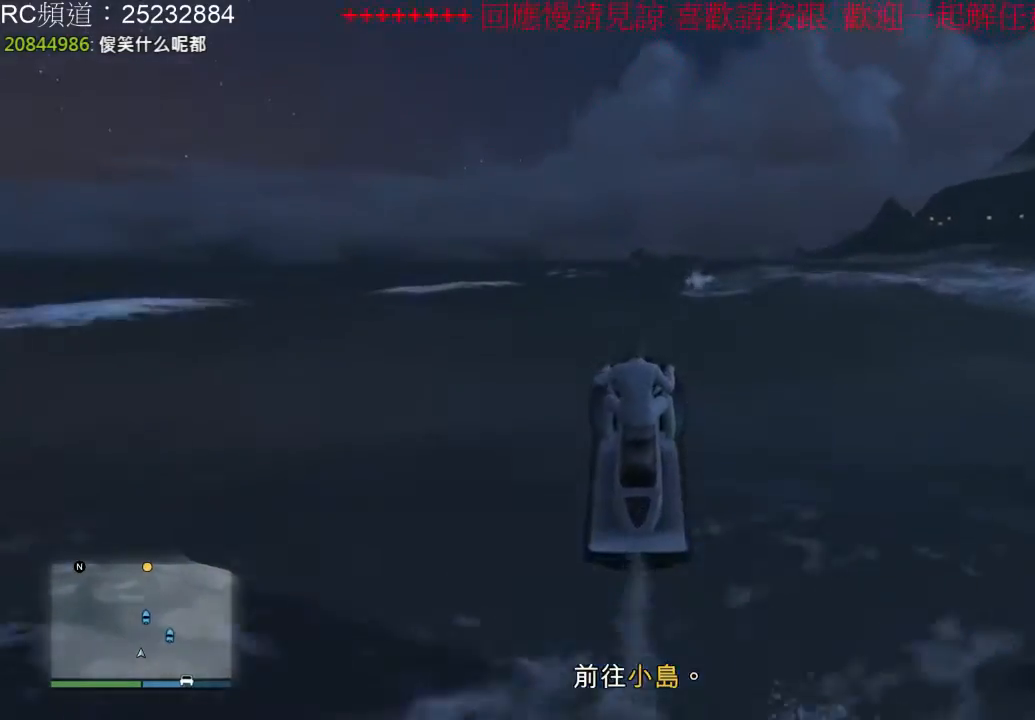
{"dt_ms": 500, "buttons": ["R2"], "left_stick": "center", "right_stick": "center", "events": []}
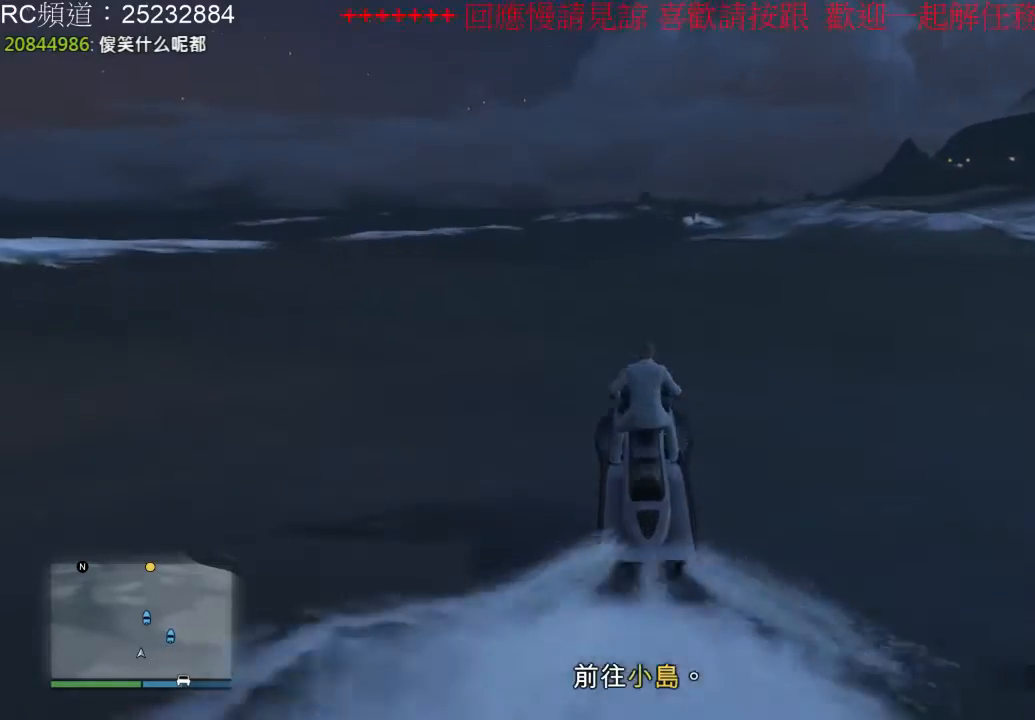
{"dt_ms": 500, "buttons": ["R2"], "left_stick": "center", "right_stick": "center", "events": []}
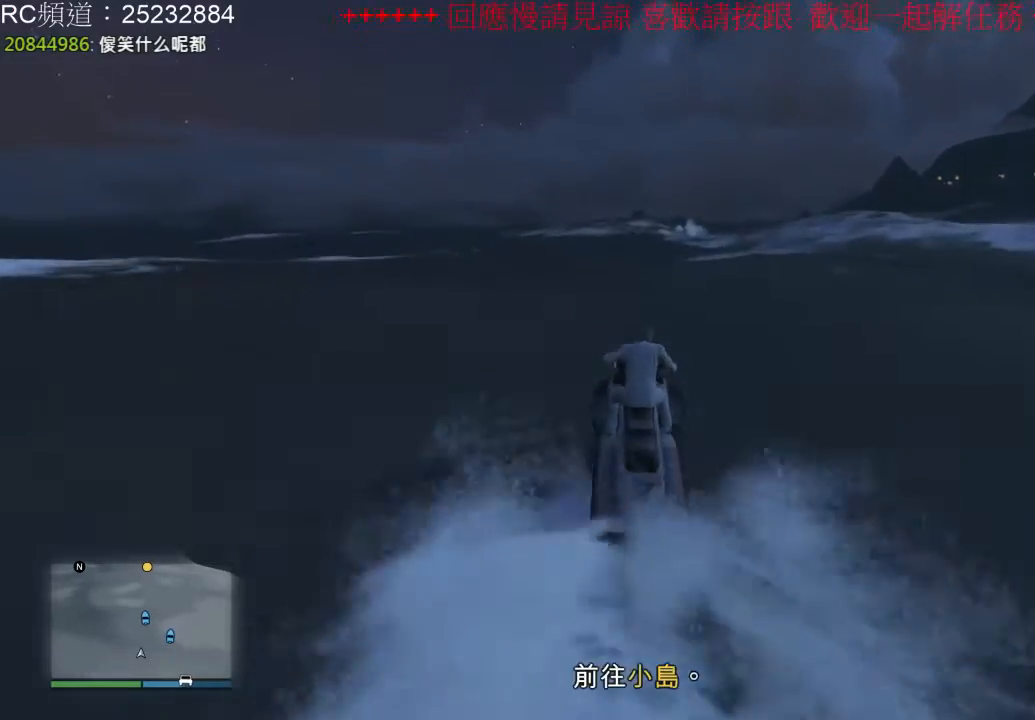
{"dt_ms": 500, "buttons": ["R2"], "left_stick": "center", "right_stick": "center", "events": [[267, "left_stick", "left"], [400, "left_stick", "center"]]}
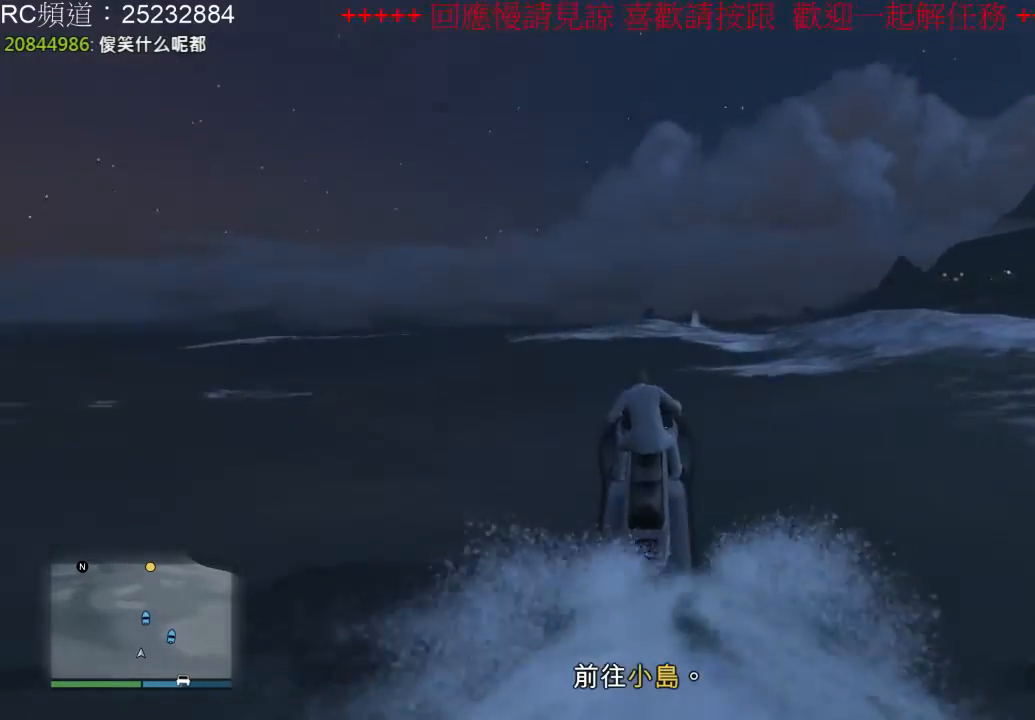
{"dt_ms": 500, "buttons": ["R2"], "left_stick": "center", "right_stick": "center", "events": []}
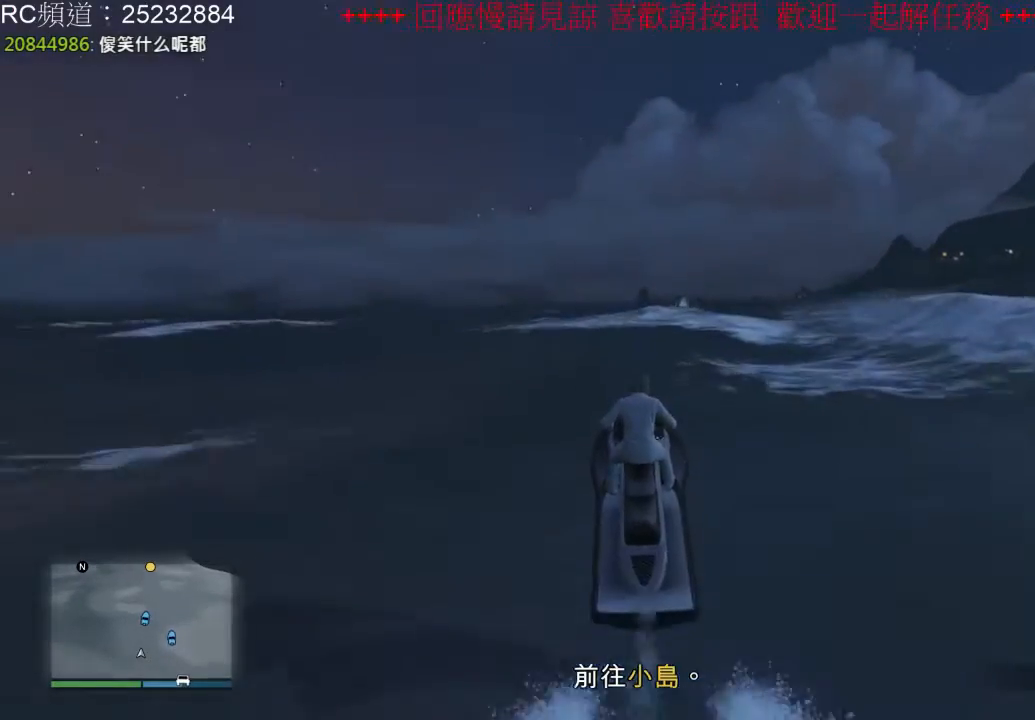
{"dt_ms": 500, "buttons": ["R2"], "left_stick": "center", "right_stick": "center", "events": [[200, "left_stick", "left"], [300, "left_stick", "center"]]}
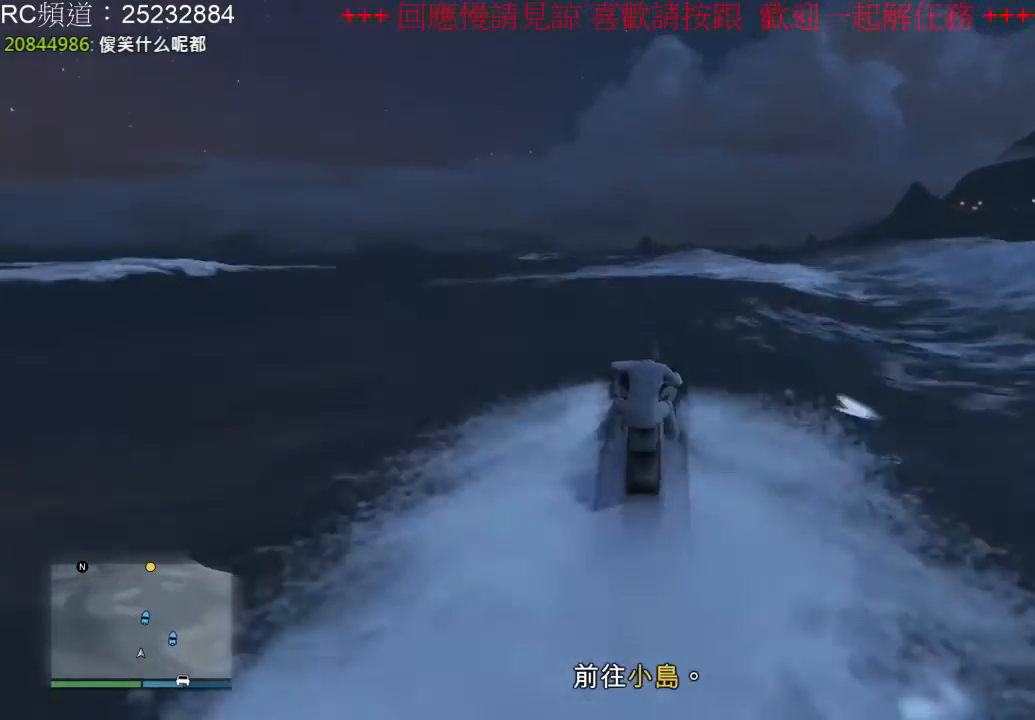
{"dt_ms": 500, "buttons": ["R2"], "left_stick": "center", "right_stick": "center", "events": []}
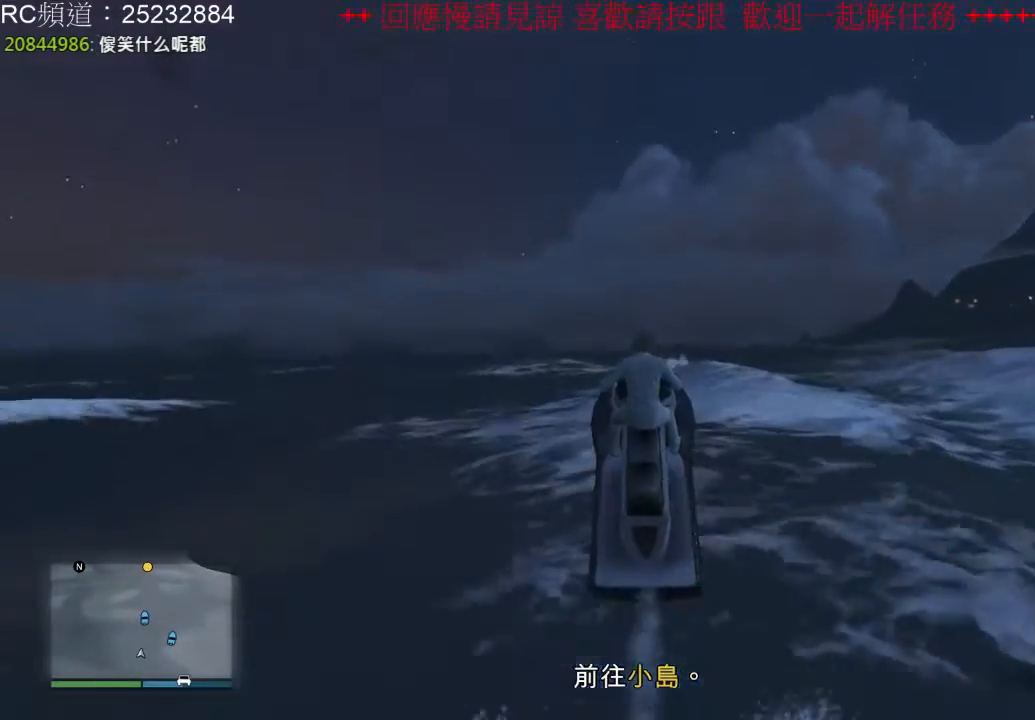
{"dt_ms": 500, "buttons": ["R2"], "left_stick": "center", "right_stick": "center", "events": [[33, "left_stick", "left"], [267, "left_stick", "center"]]}
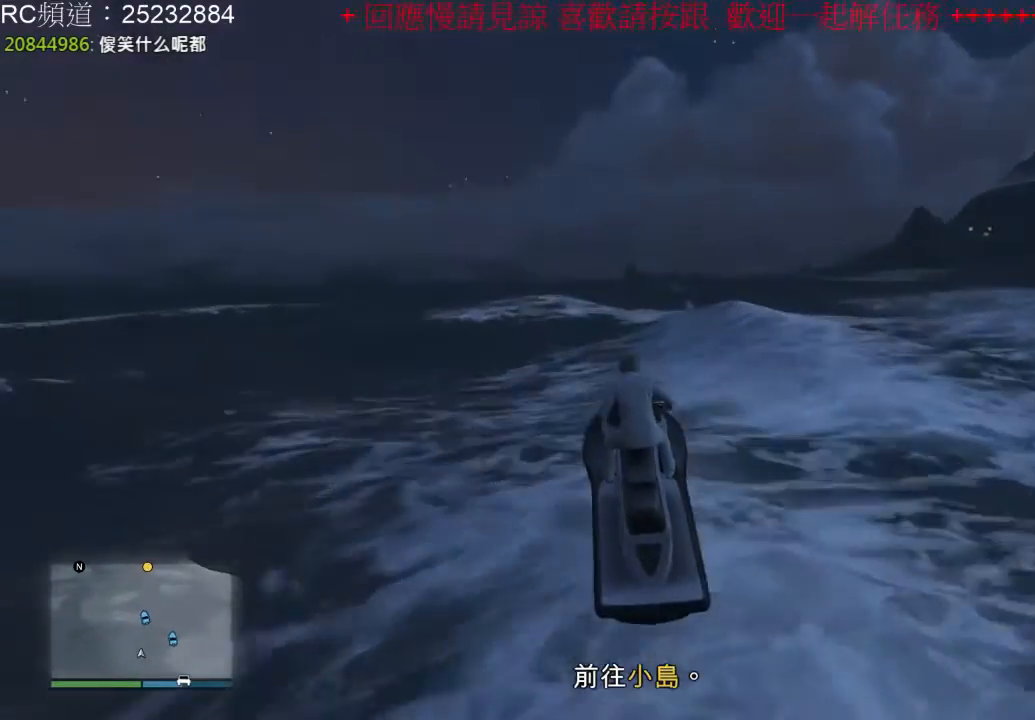
{"dt_ms": 500, "buttons": ["R2"], "left_stick": "center", "right_stick": "center", "events": []}
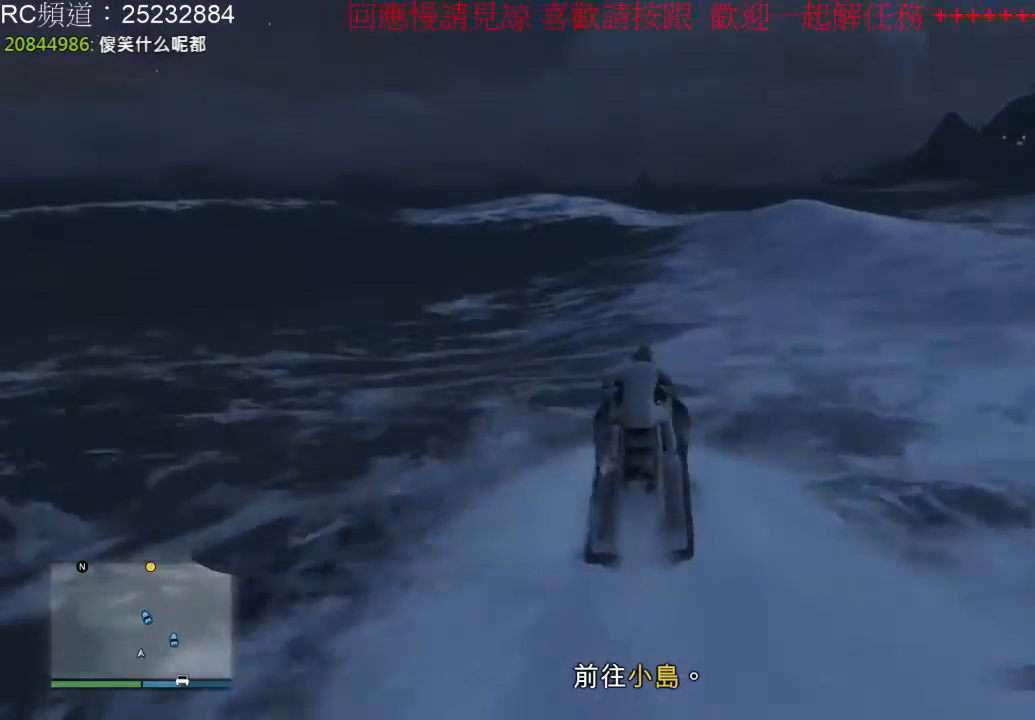
{"dt_ms": 500, "buttons": ["R2"], "left_stick": "center", "right_stick": "center", "events": []}
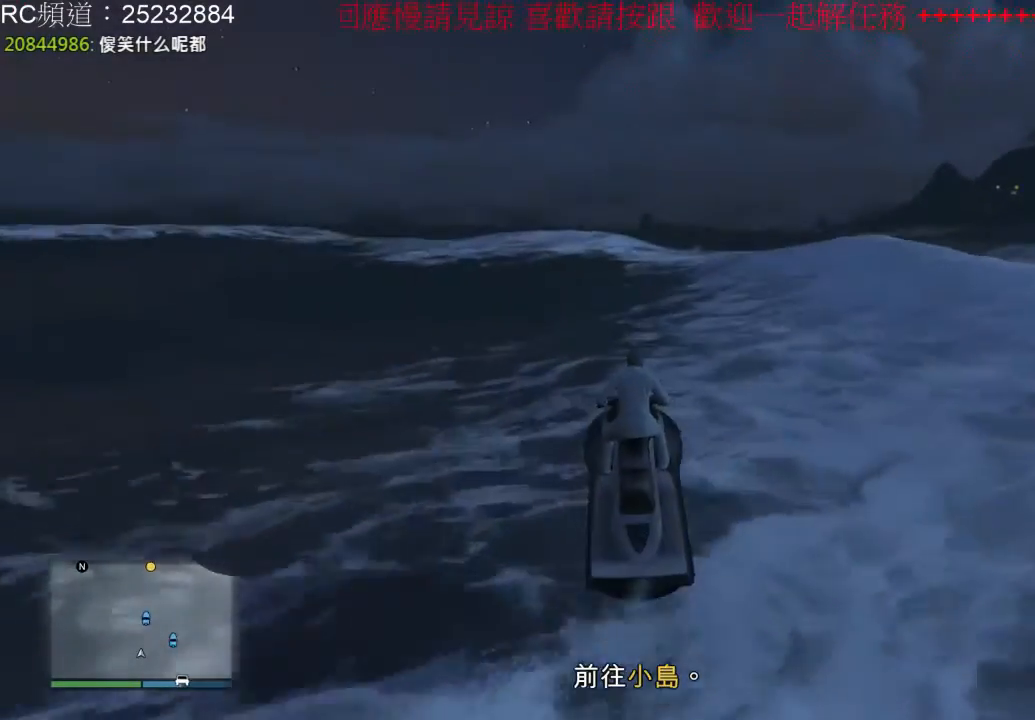
{"dt_ms": 500, "buttons": ["R2"], "left_stick": "center", "right_stick": "center", "events": [[167, "left_stick", "left"], [367, "left_stick", "center"]]}